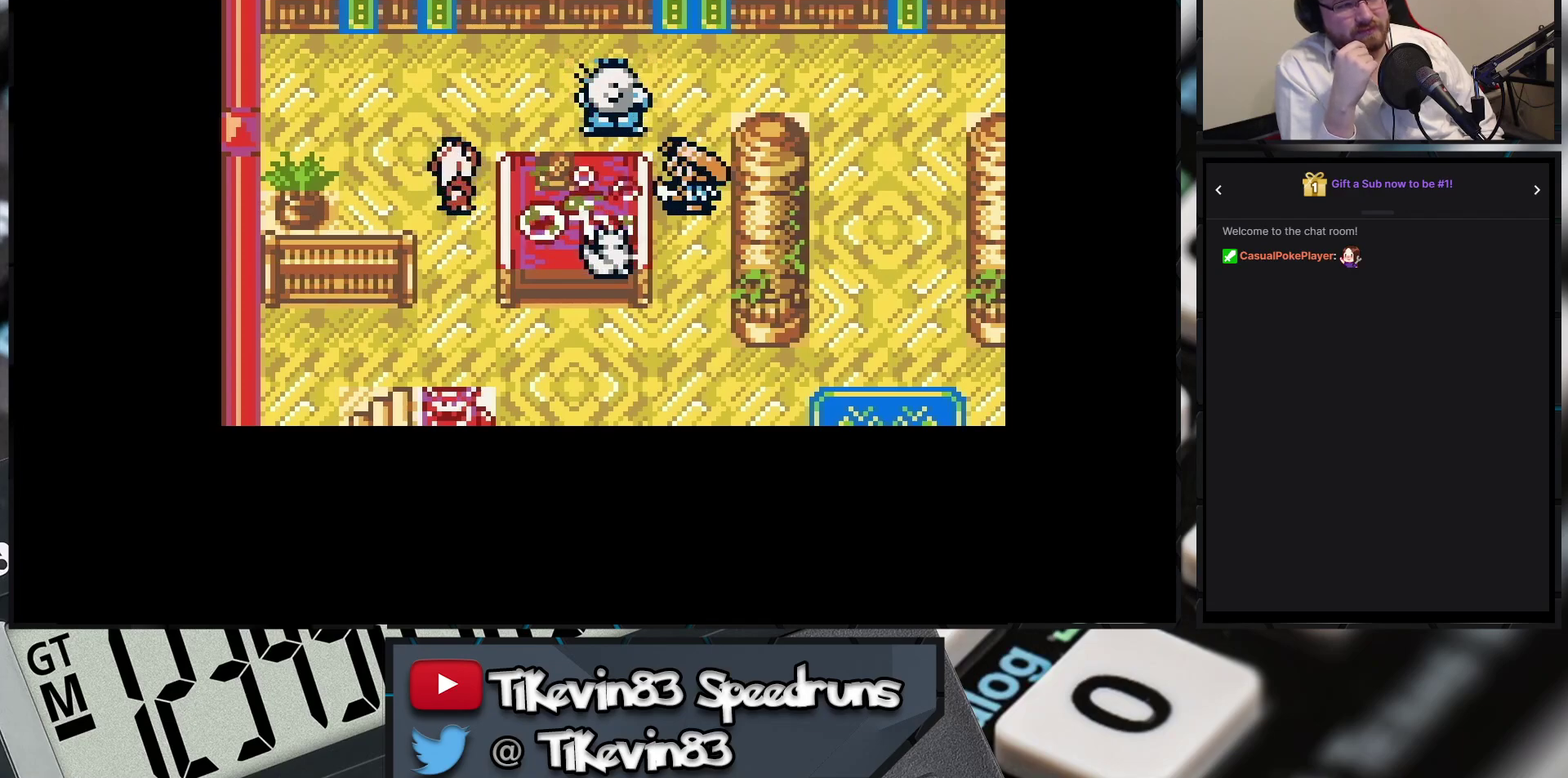
Gameplay with a controller (Nintendo layout); each line is a JSON object with the inputs held at the frame after it. "events" lists button and stick changes between this image and that frame as [ms after this image, input, new state], when the widget could be followed in between. Not read: L3 R3 X Y right_stick.
{"buttons": ["A"], "events": [[467, "A", "down"]]}
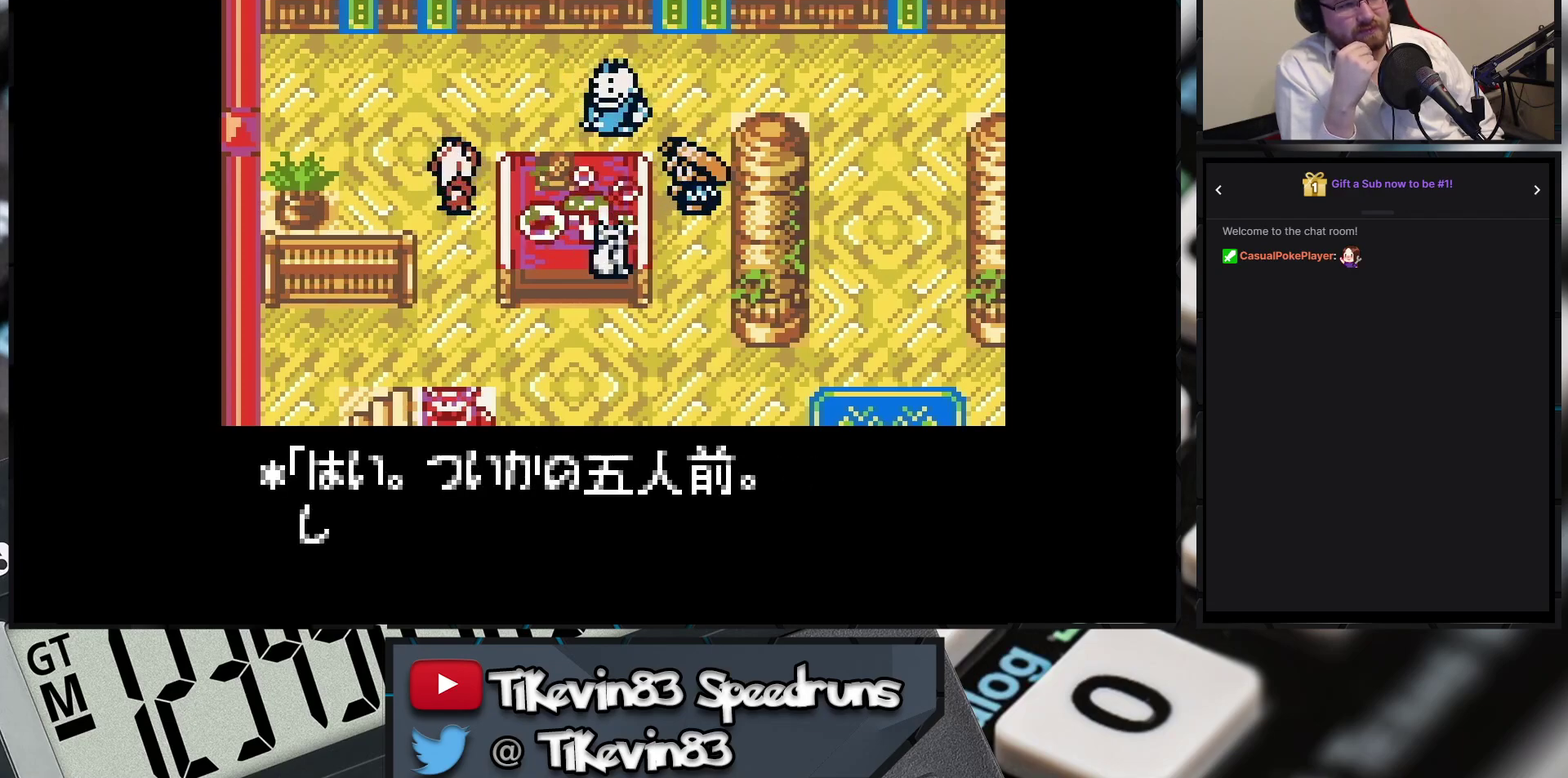
{"buttons": ["A"], "events": []}
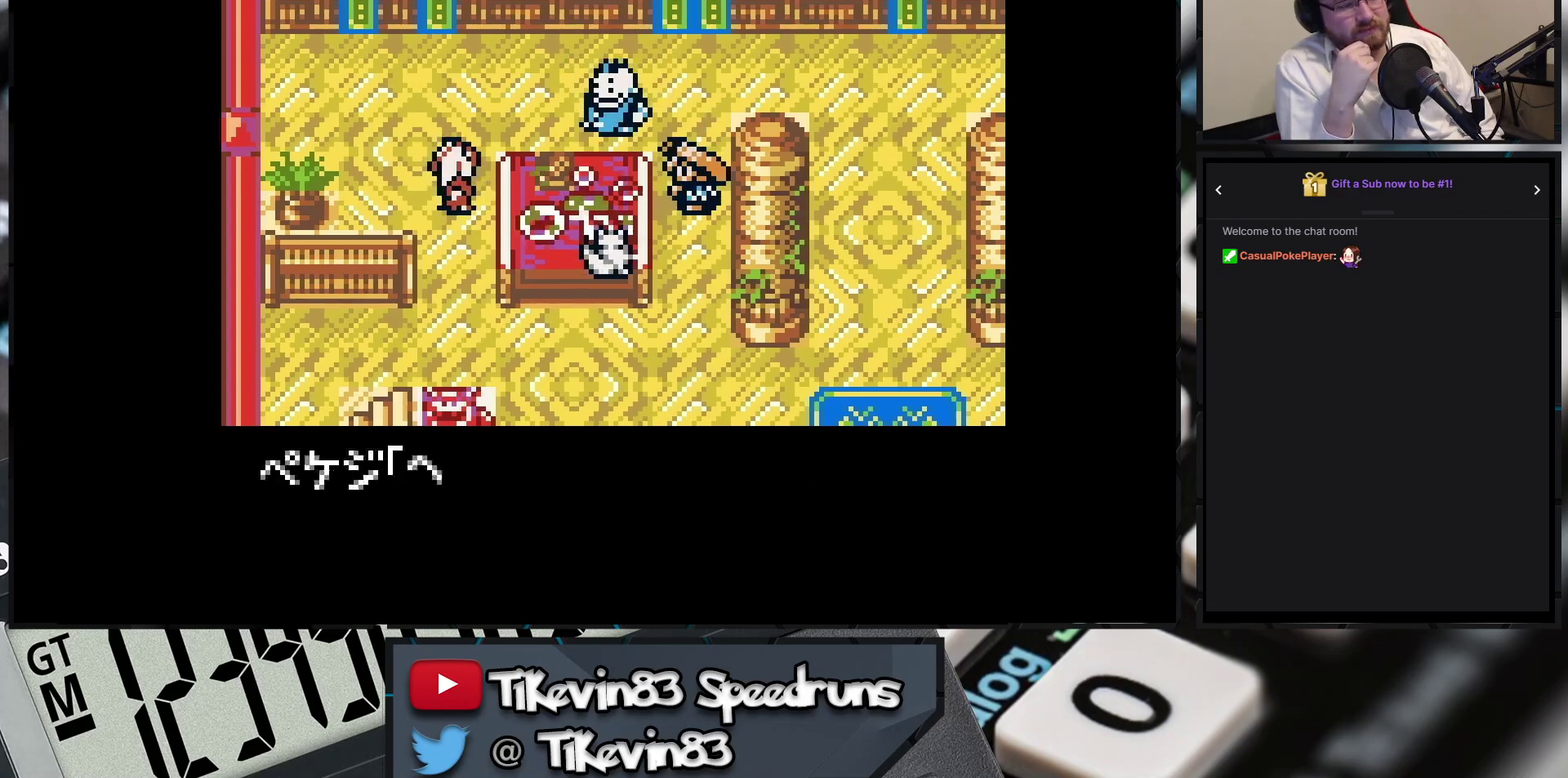
{"buttons": ["A"], "events": []}
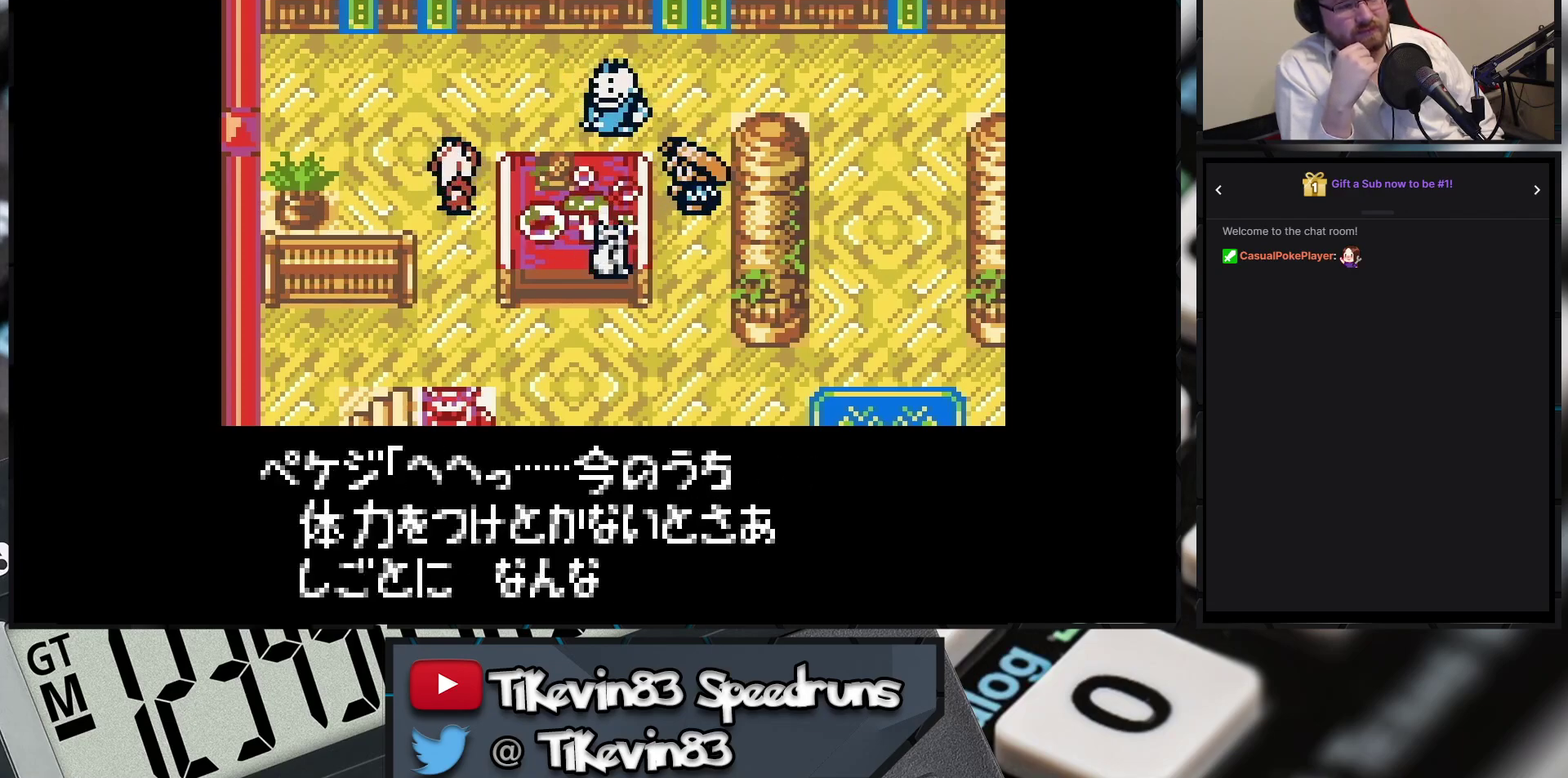
{"buttons": ["A"], "events": []}
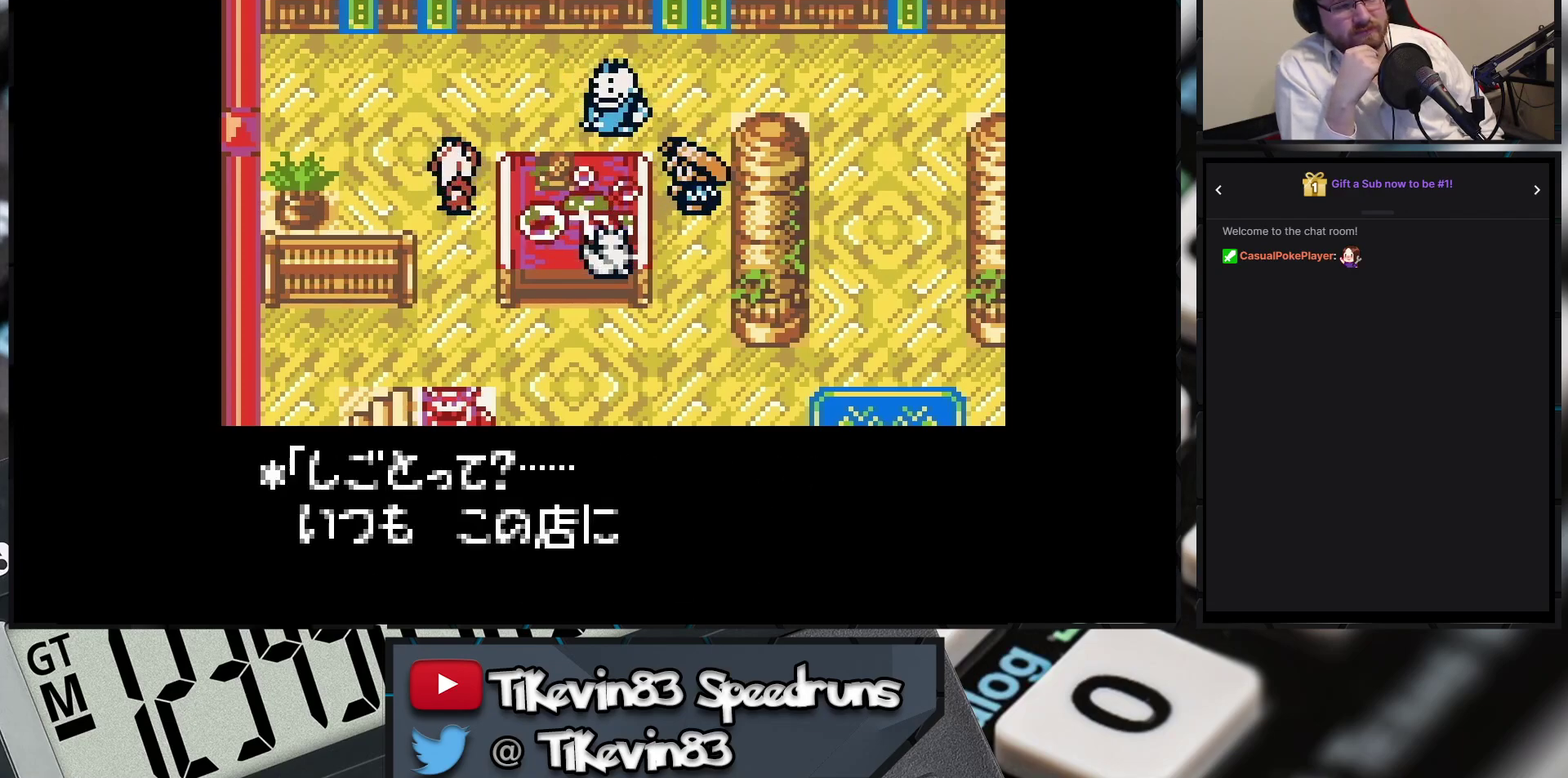
{"buttons": ["A"], "events": []}
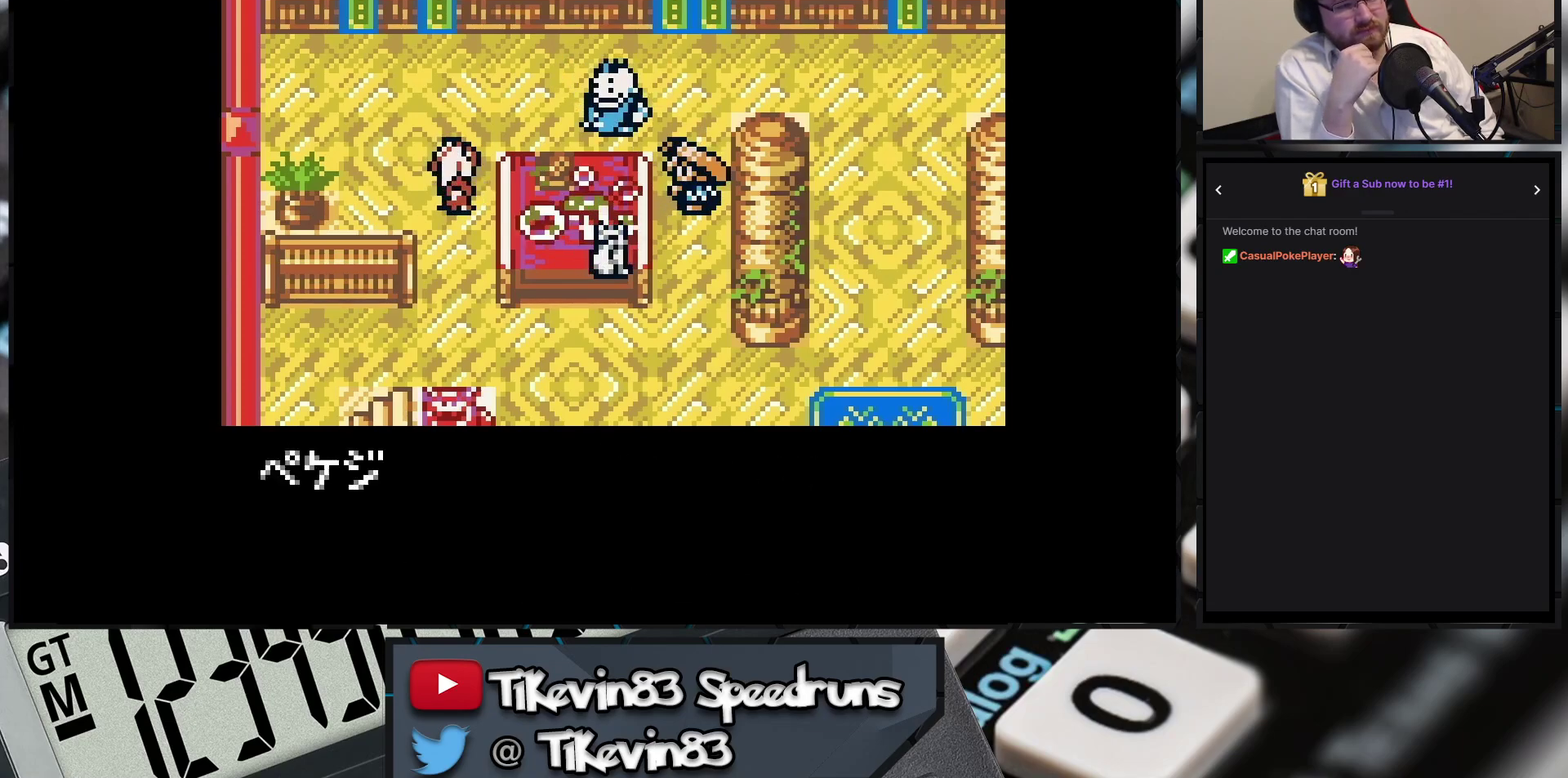
{"buttons": [], "events": [[333, "A", "up"]]}
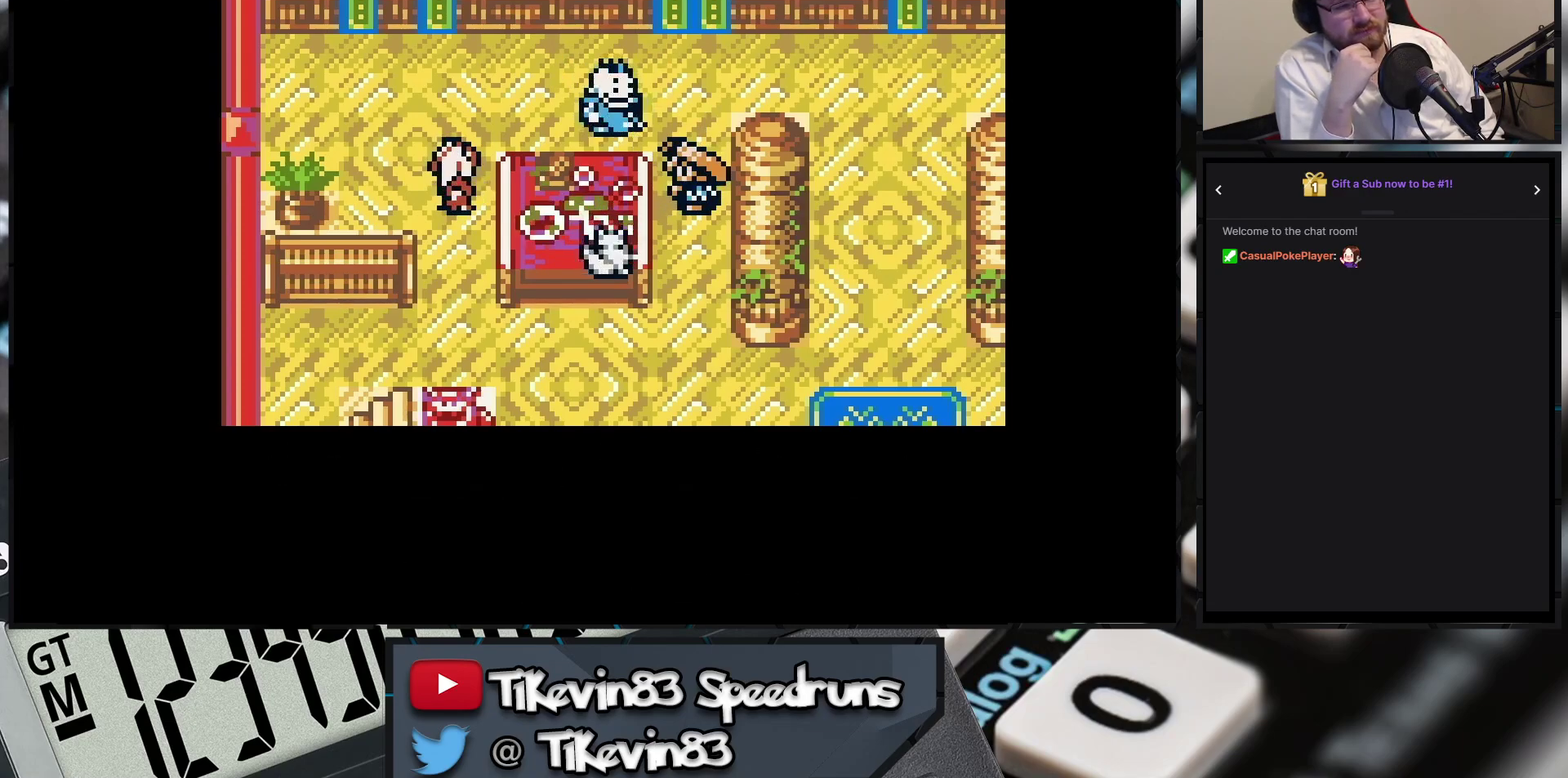
{"buttons": [], "events": []}
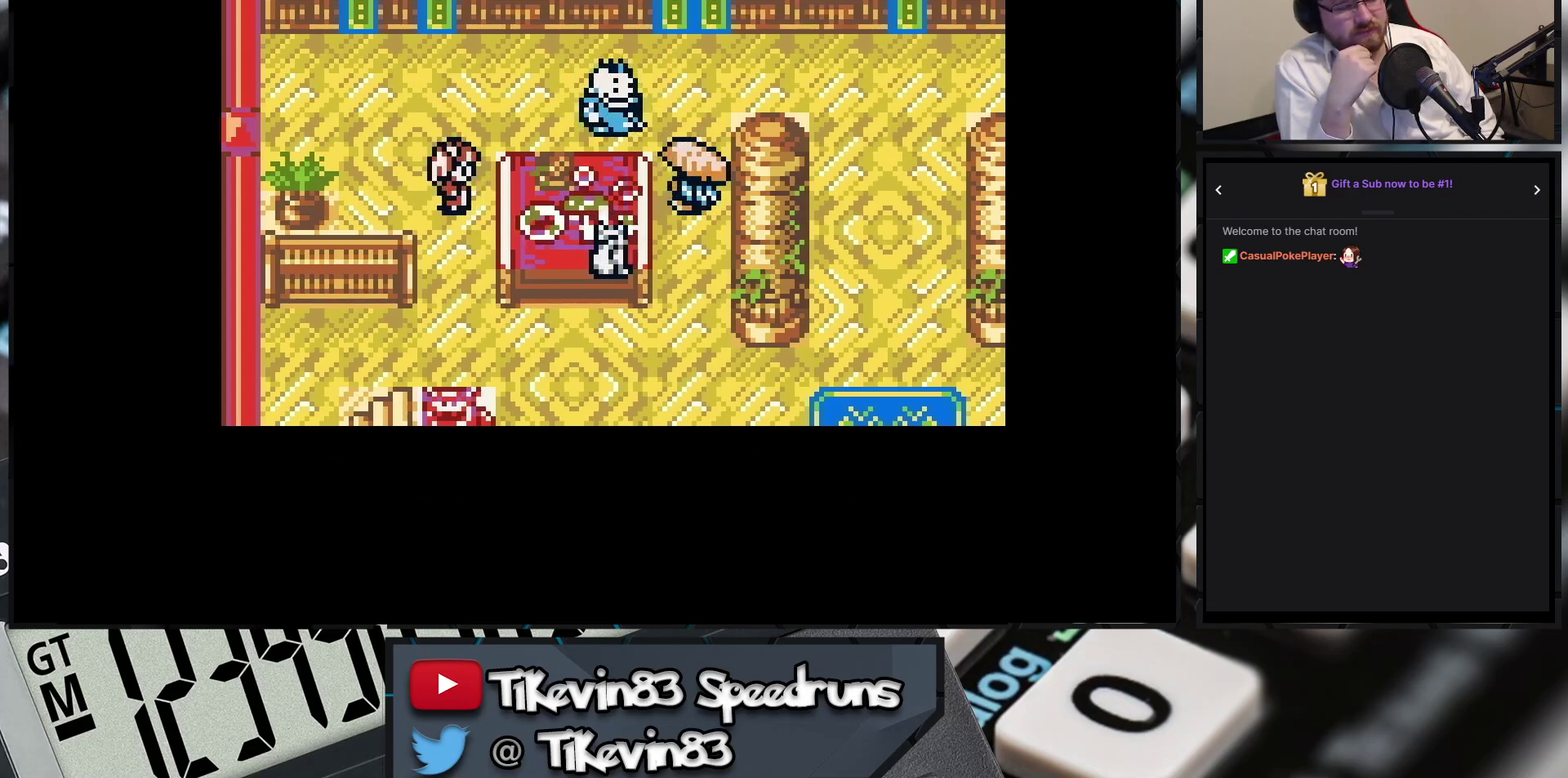
{"buttons": ["A"], "events": [[433, "A", "down"]]}
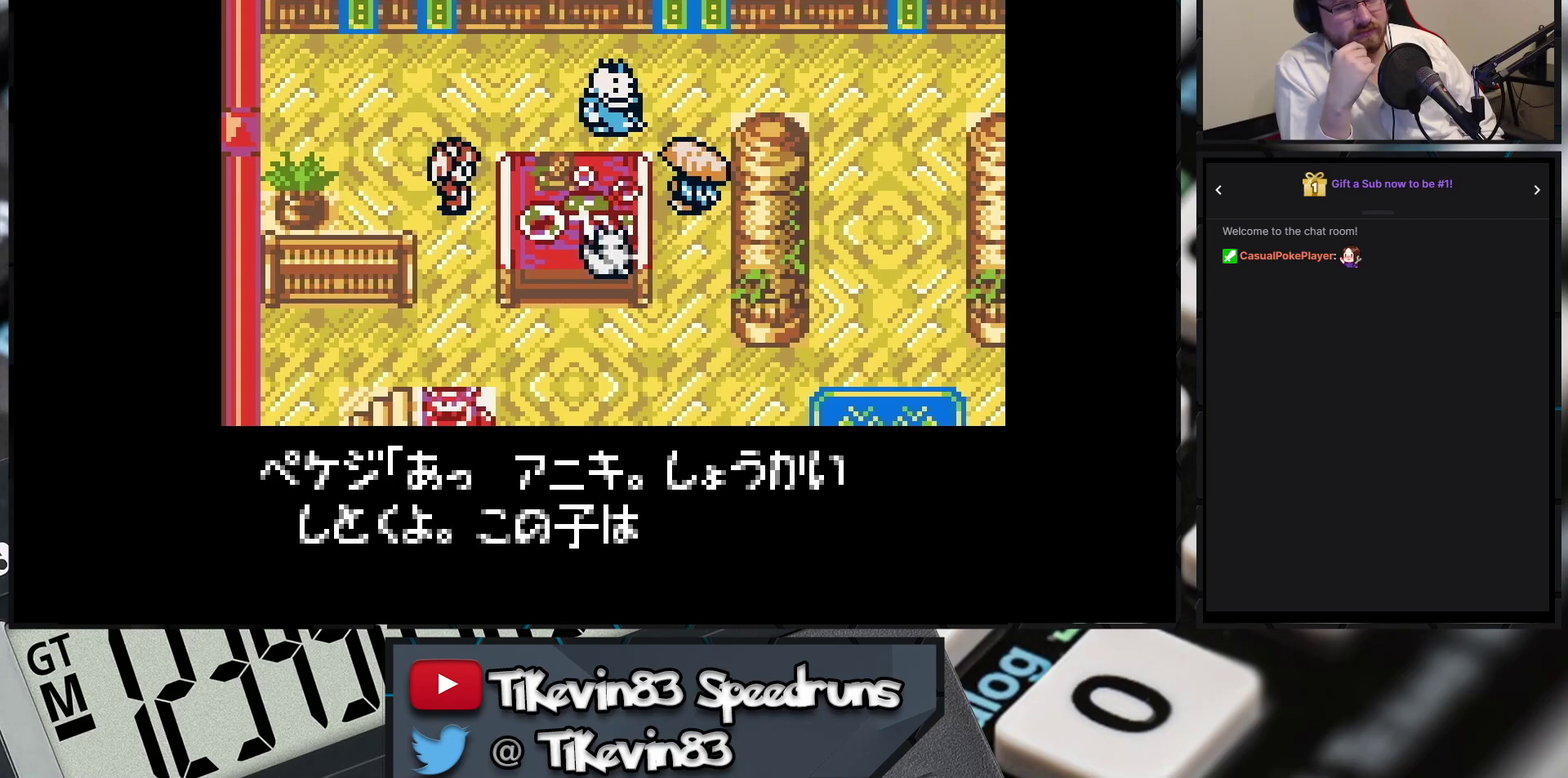
{"buttons": [], "events": [[200, "A", "up"]]}